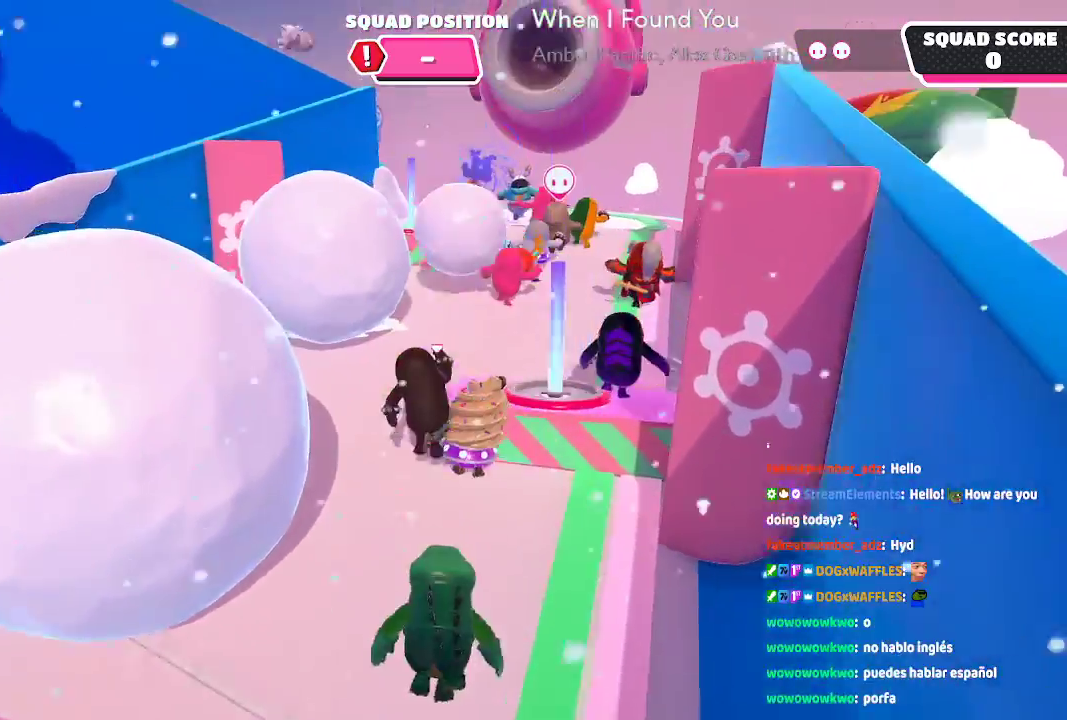
Gameplay with a controller (Xbox layout); each line is a JSON object with the inputs held at the frame after it (dt_ms = milliseconds from this image to that frame). "button_events" lists button changes between this image and that frame as [ms after this image, input, new state], when the widget could be followed in between (sticks are given only as held states). Not read: L1 L2 L3 R1 R2 R3.
{"dt_ms": 1000, "buttons": [], "left_stick": "up-right", "right_stick": "center", "button_events": [[150, "A", "up"]]}
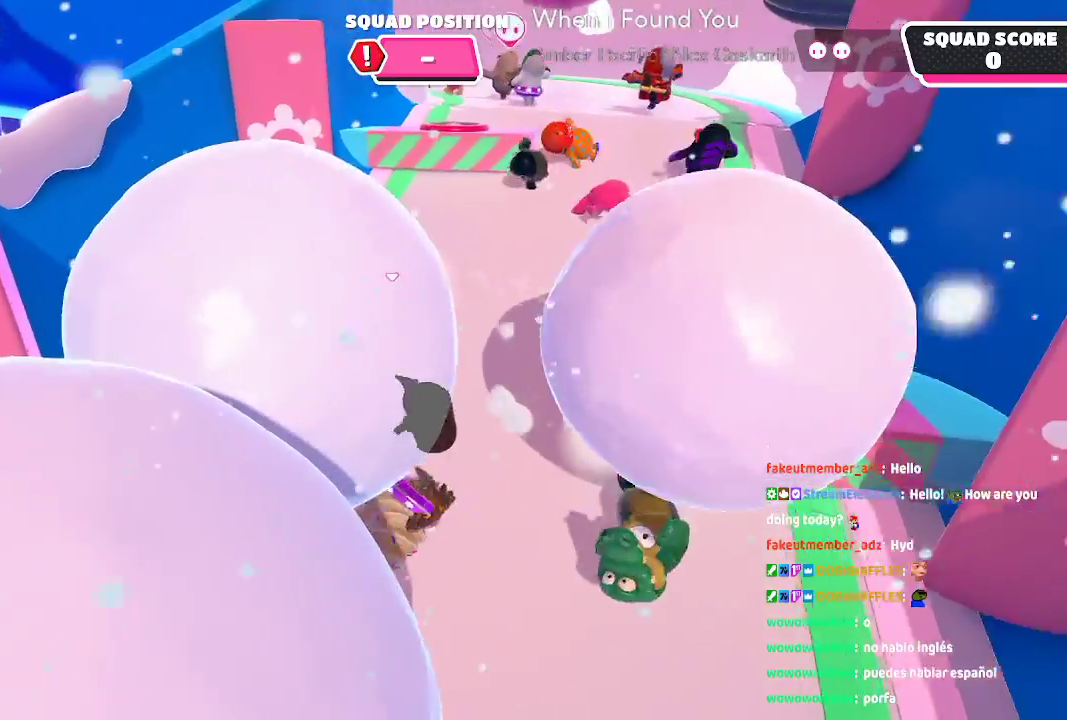
{"dt_ms": 1000, "buttons": [], "left_stick": "up", "right_stick": "center", "button_events": []}
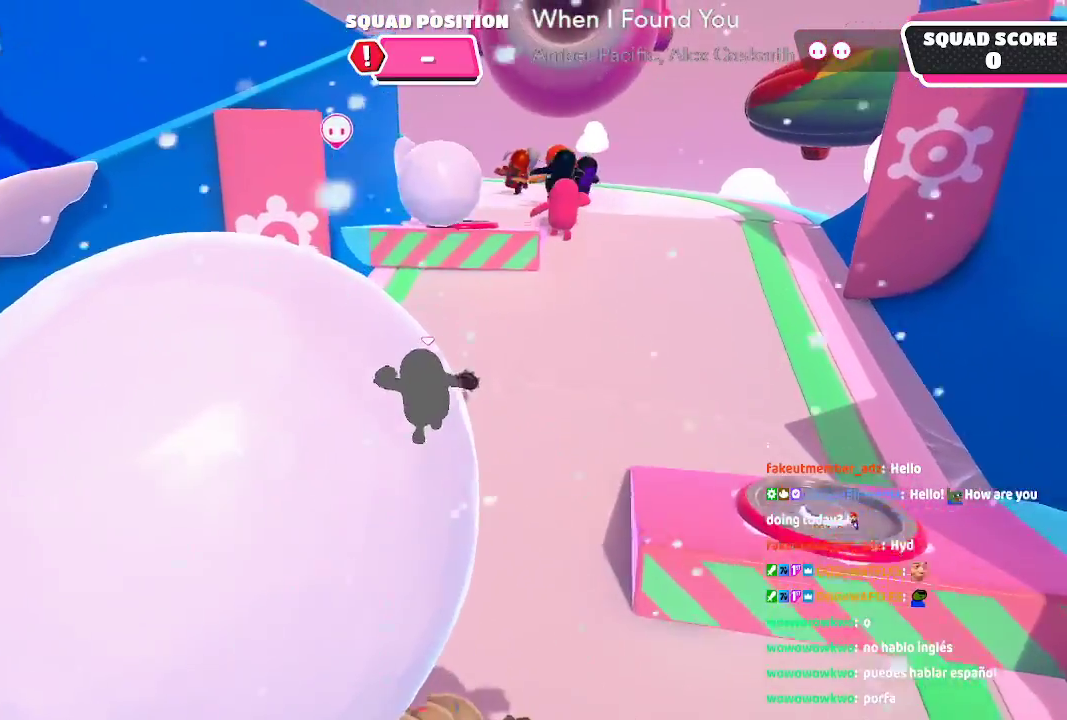
{"dt_ms": 500, "buttons": [], "left_stick": "up", "right_stick": "down-left", "button_events": []}
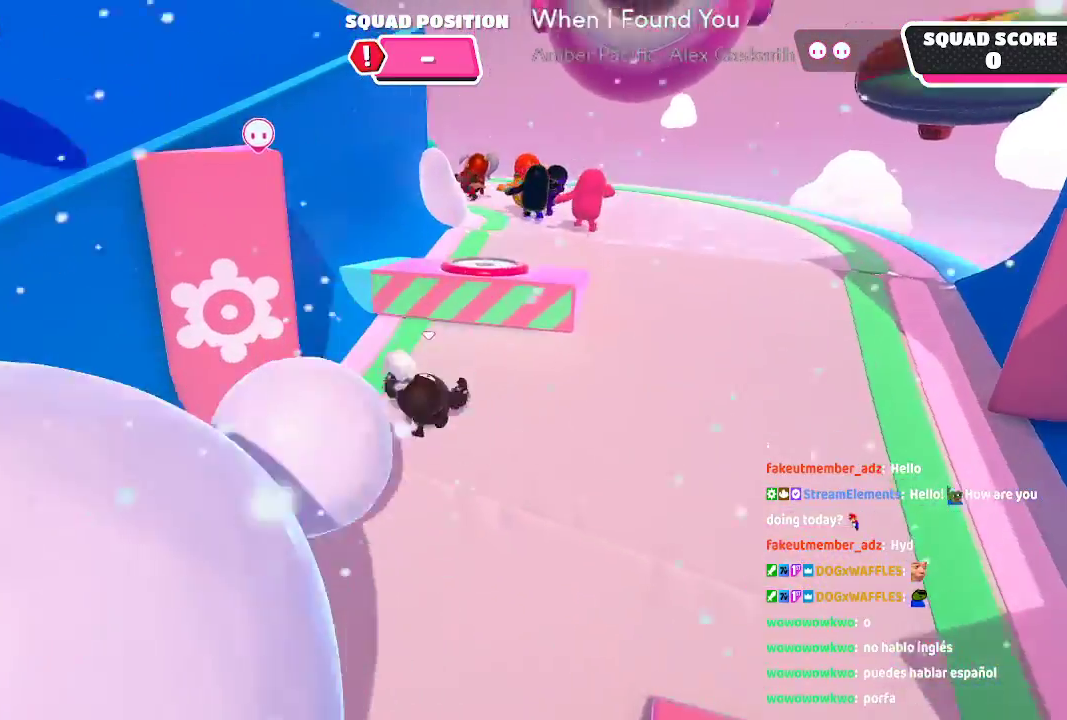
{"dt_ms": 1000, "buttons": [], "left_stick": "up-right", "right_stick": "center"}
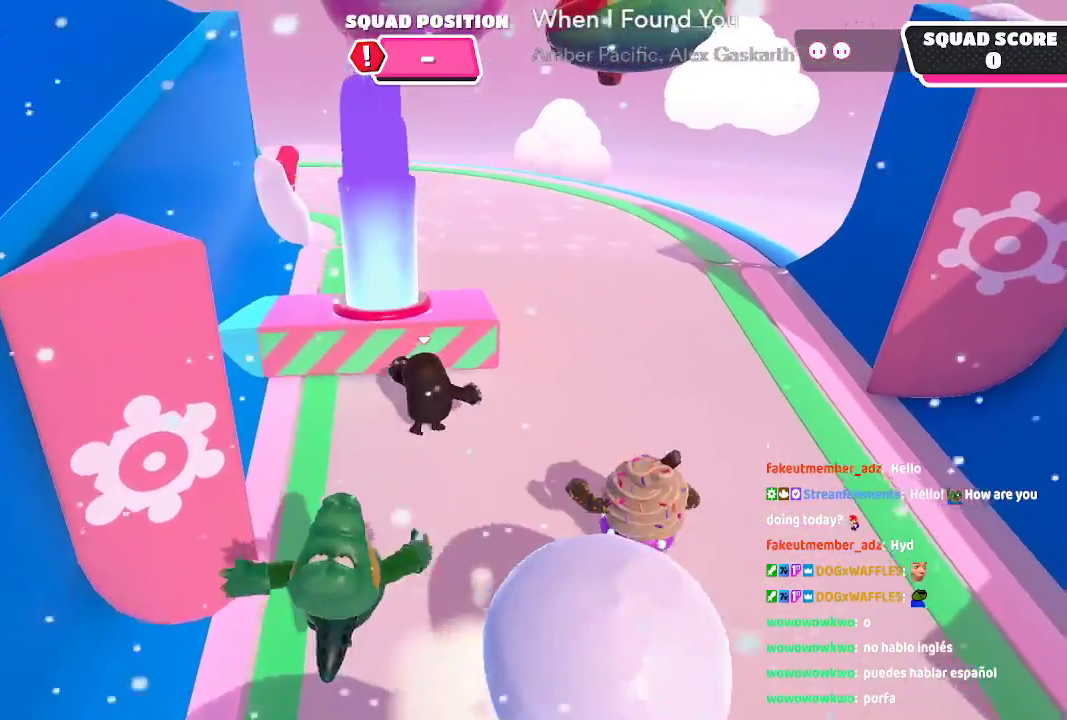
{"dt_ms": 500, "buttons": [], "left_stick": "up", "right_stick": "center", "button_events": [[100, "A", "down"], [350, "A", "up"]]}
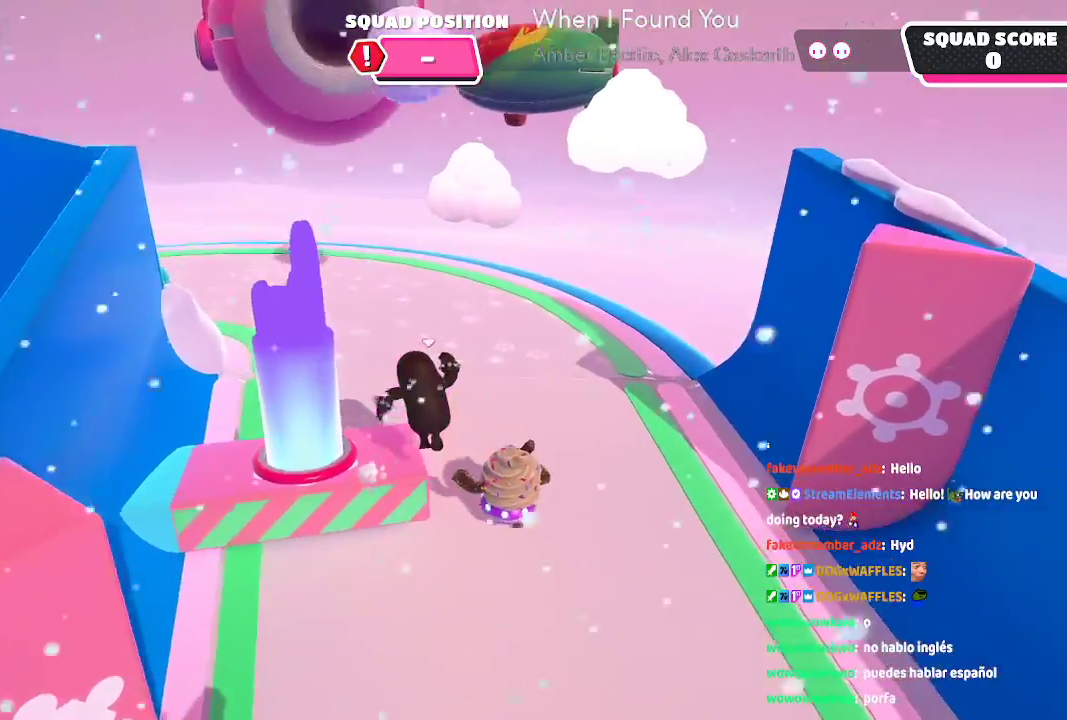
{"dt_ms": 500, "buttons": [], "left_stick": "up", "right_stick": "center", "button_events": []}
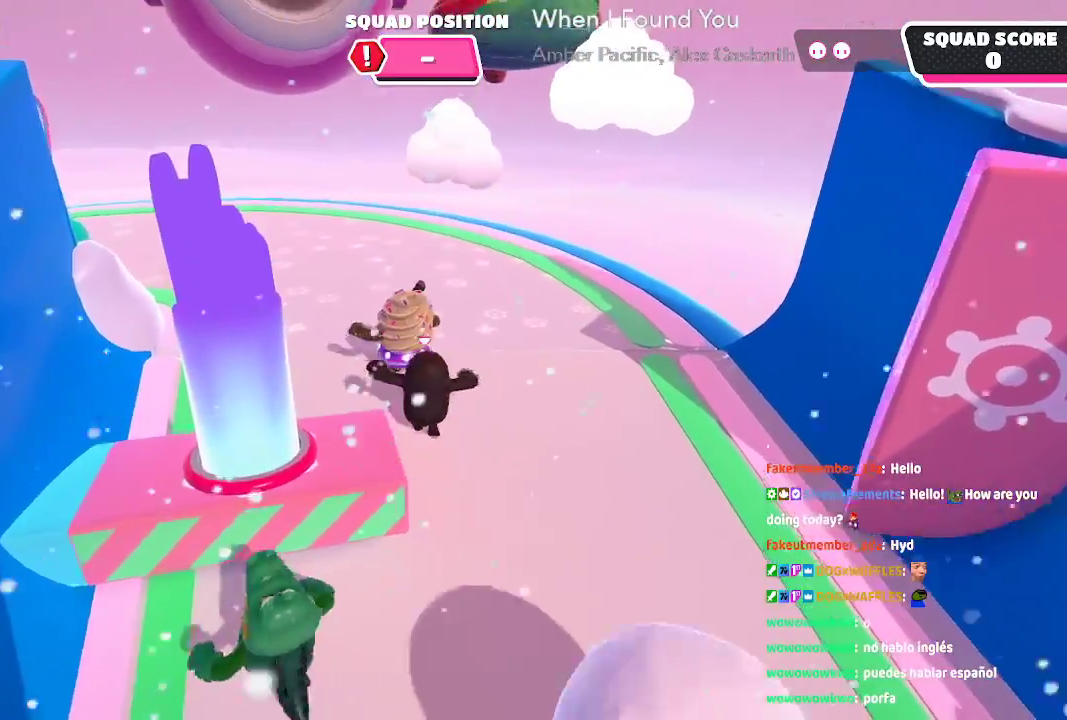
{"dt_ms": 500, "buttons": [], "left_stick": "up", "right_stick": "center", "button_events": []}
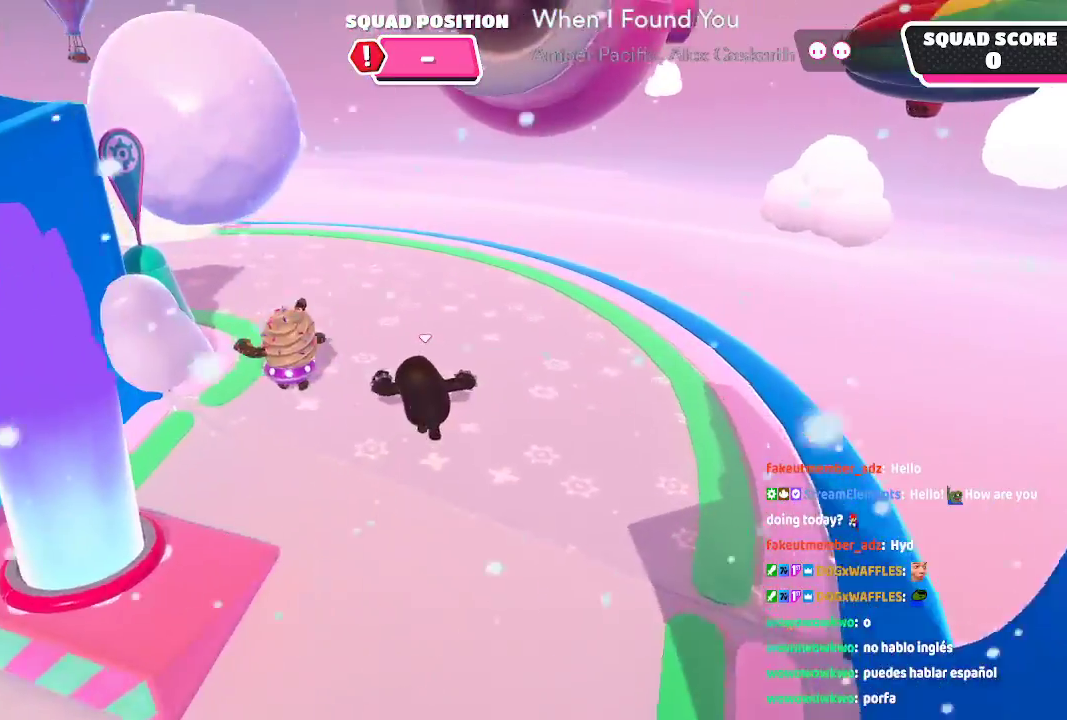
{"dt_ms": 500, "buttons": [], "left_stick": "up", "right_stick": "center", "button_events": []}
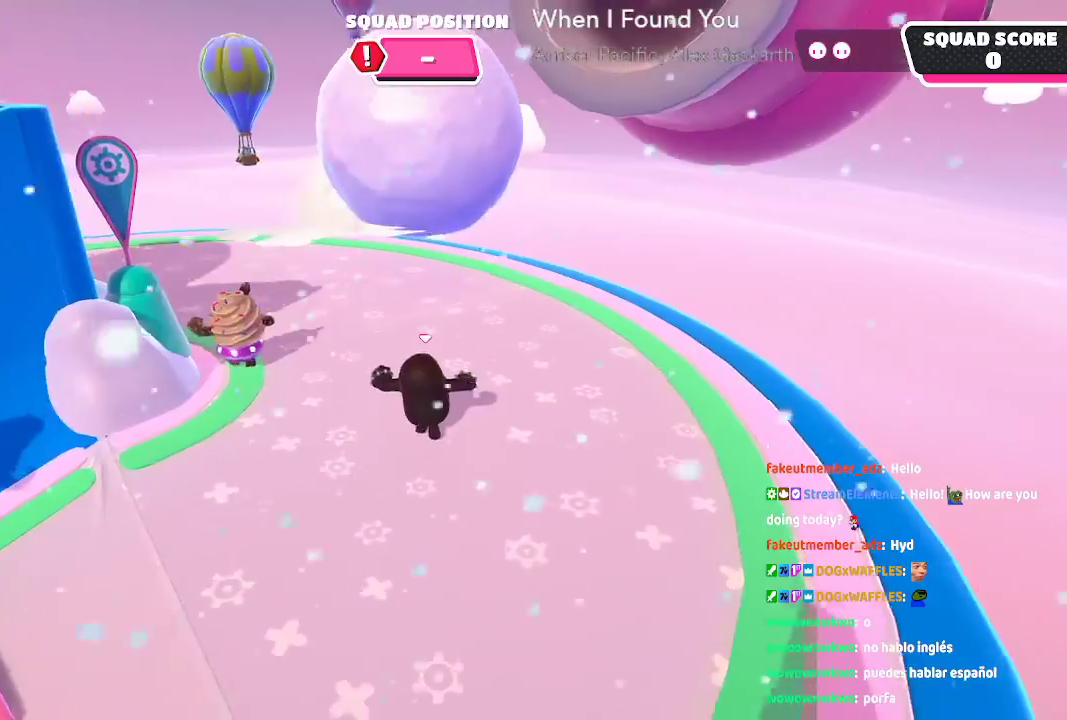
{"dt_ms": 500, "buttons": [], "left_stick": "up", "right_stick": "center", "button_events": []}
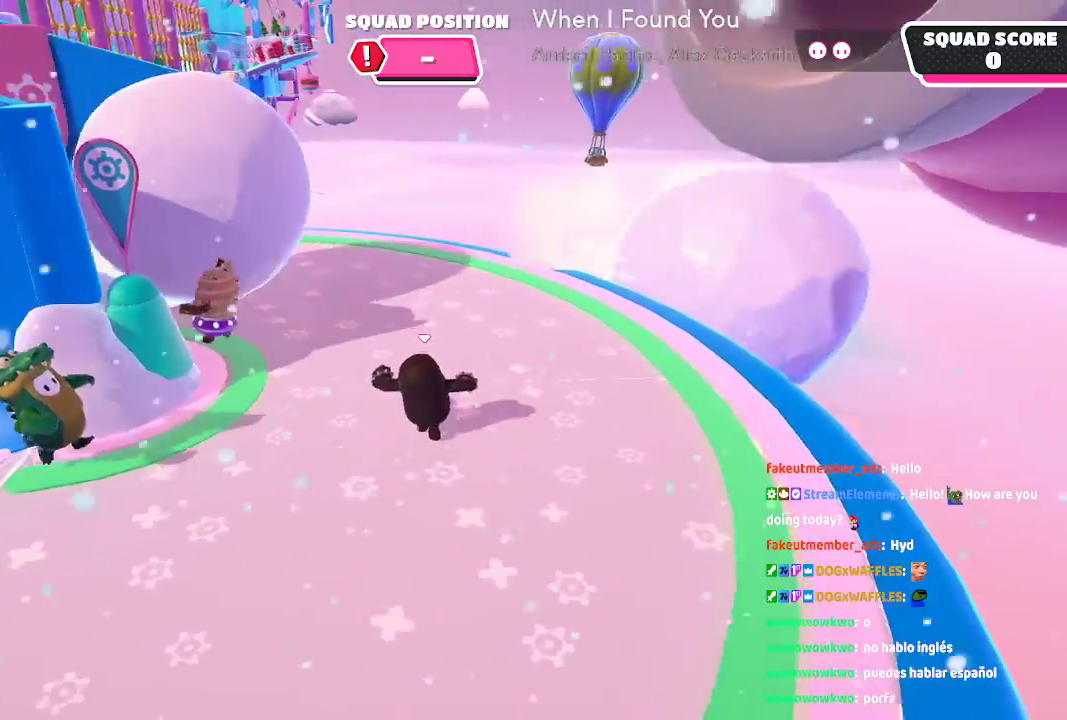
{"dt_ms": 500, "buttons": [], "left_stick": "up", "right_stick": "left", "button_events": []}
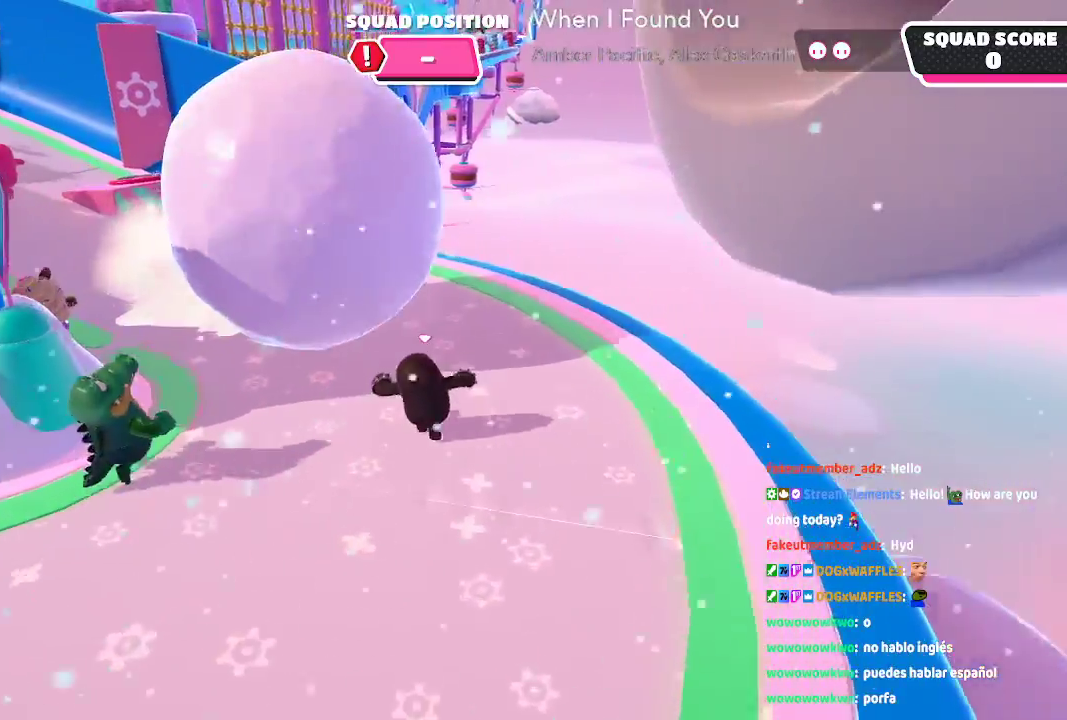
{"dt_ms": 500, "buttons": [], "left_stick": "up", "right_stick": "left"}